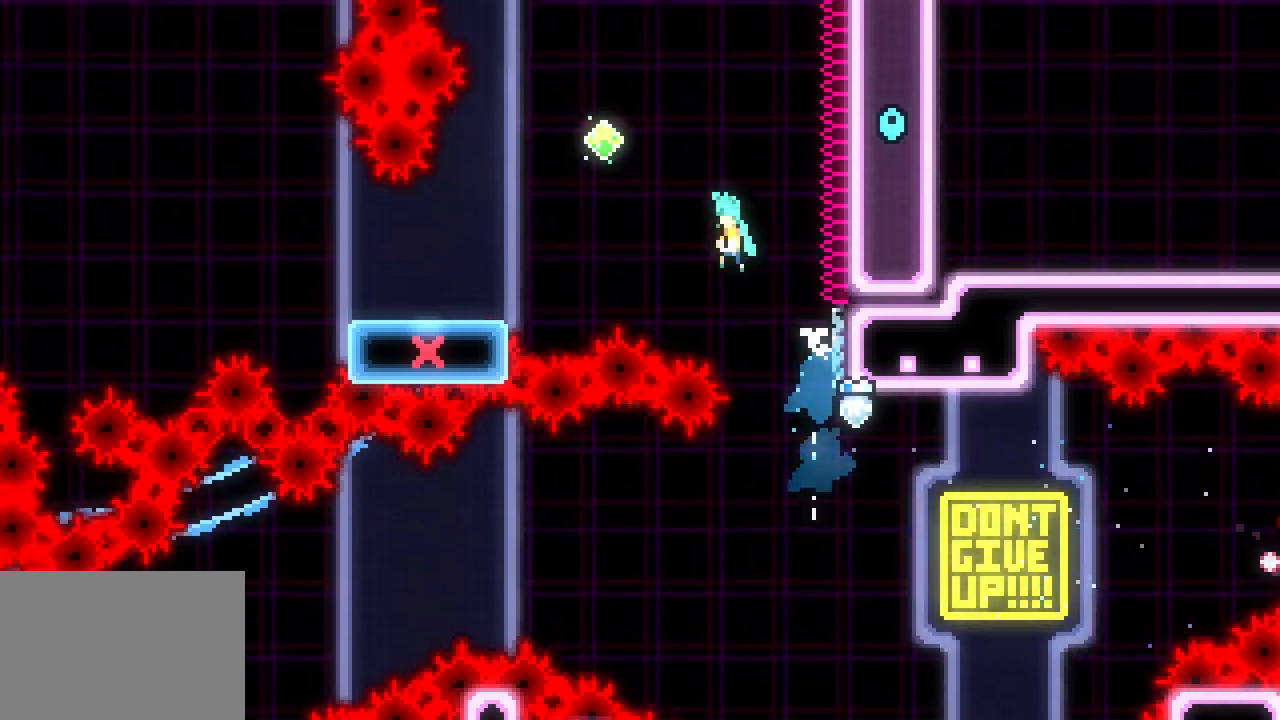
Gameplay with keyboard; each line is a JSON object with the keys held at the frame after it. "events" lists presses ("down") and releases ("up") of "dash", "demo", "down", "jump", "jump2", "jump3", "left", "right" and "up" between this image and that frame as [ms after this image, input, new state], when the widget could be followed in between. No other keys are recorded. Mouse input is not recorded. Key names are as the overlay labels them; some are game actions (e.g. jump) rather than physical keys. Not read: grab other_keys.
{"keys": ["jump3", "left"], "events": []}
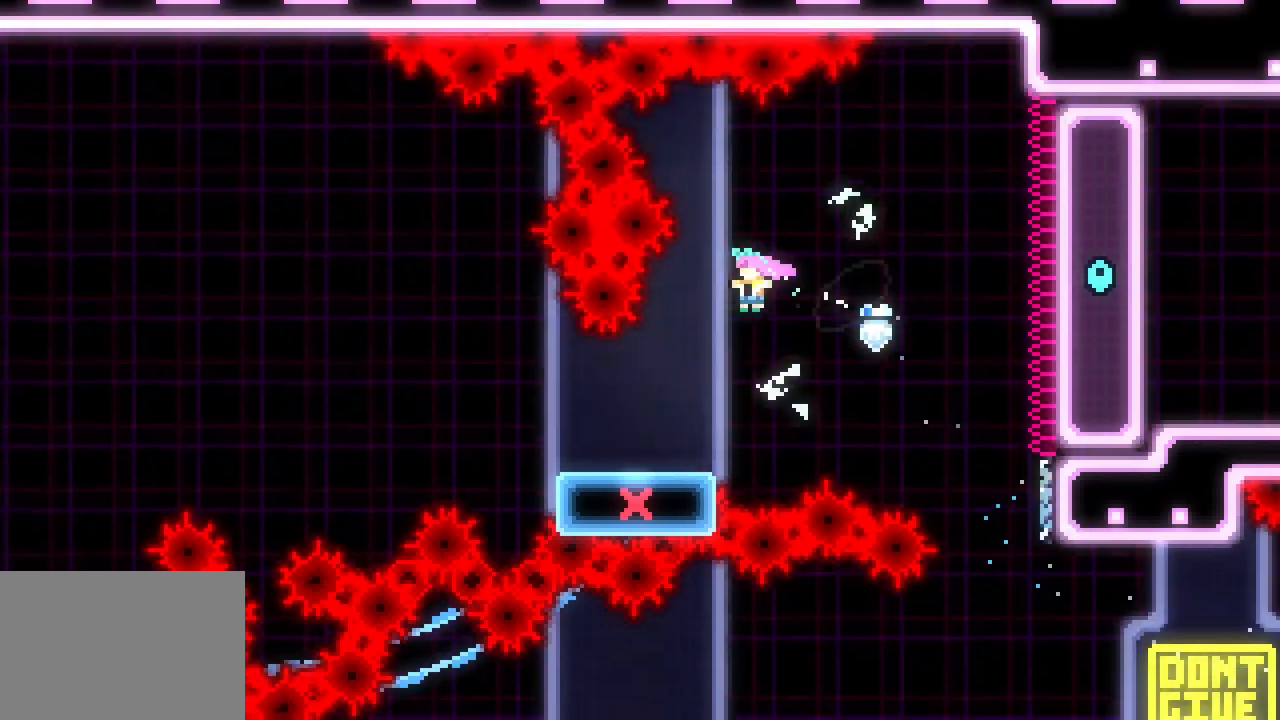
{"keys": ["jump3", "left"], "events": [[17, "jump3", "up"], [167, "down", "down"], [200, "dash", "down"], [350, "dash", "up"], [400, "jump3", "down"], [433, "down", "up"]]}
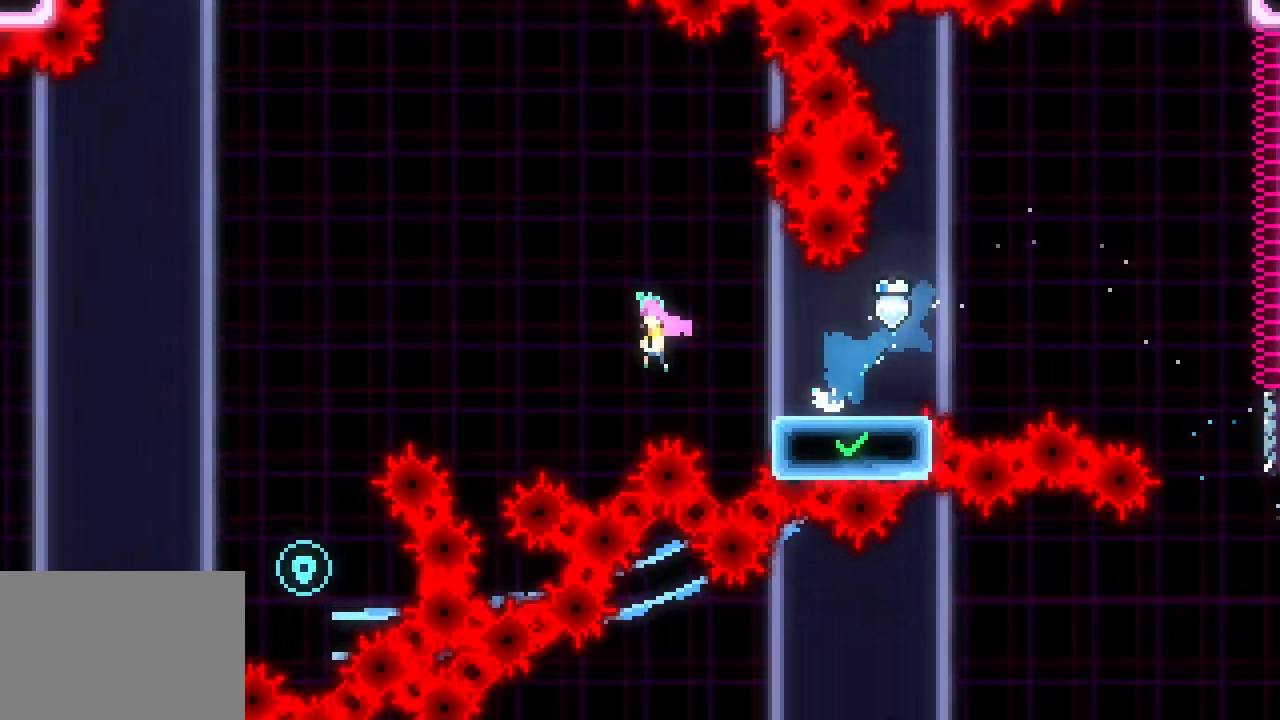
{"keys": ["right"], "events": [[333, "left", "up"], [367, "jump3", "up"], [483, "right", "down"]]}
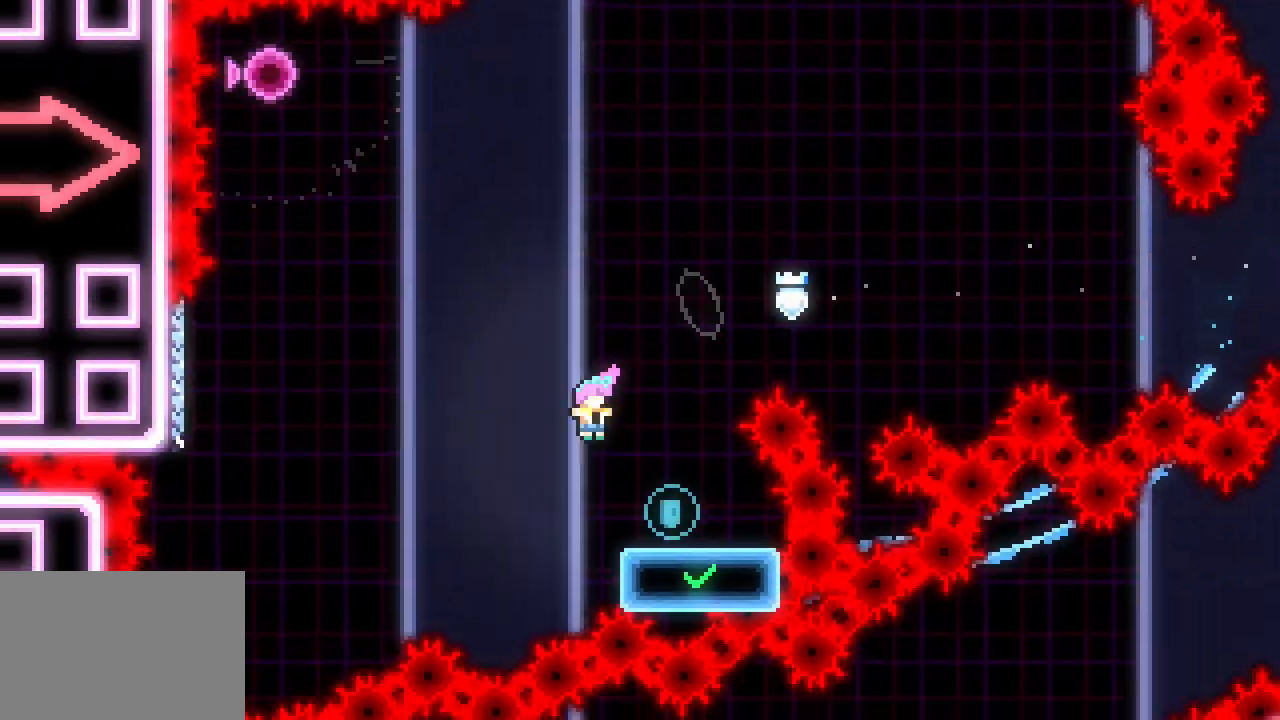
{"keys": ["jump3", "left"], "events": [[100, "dash", "down"], [100, "down", "down"], [200, "dash", "up"], [200, "left", "down"], [217, "down", "up"], [217, "jump3", "down"], [233, "right", "up"], [300, "right", "down"], [467, "right", "up"]]}